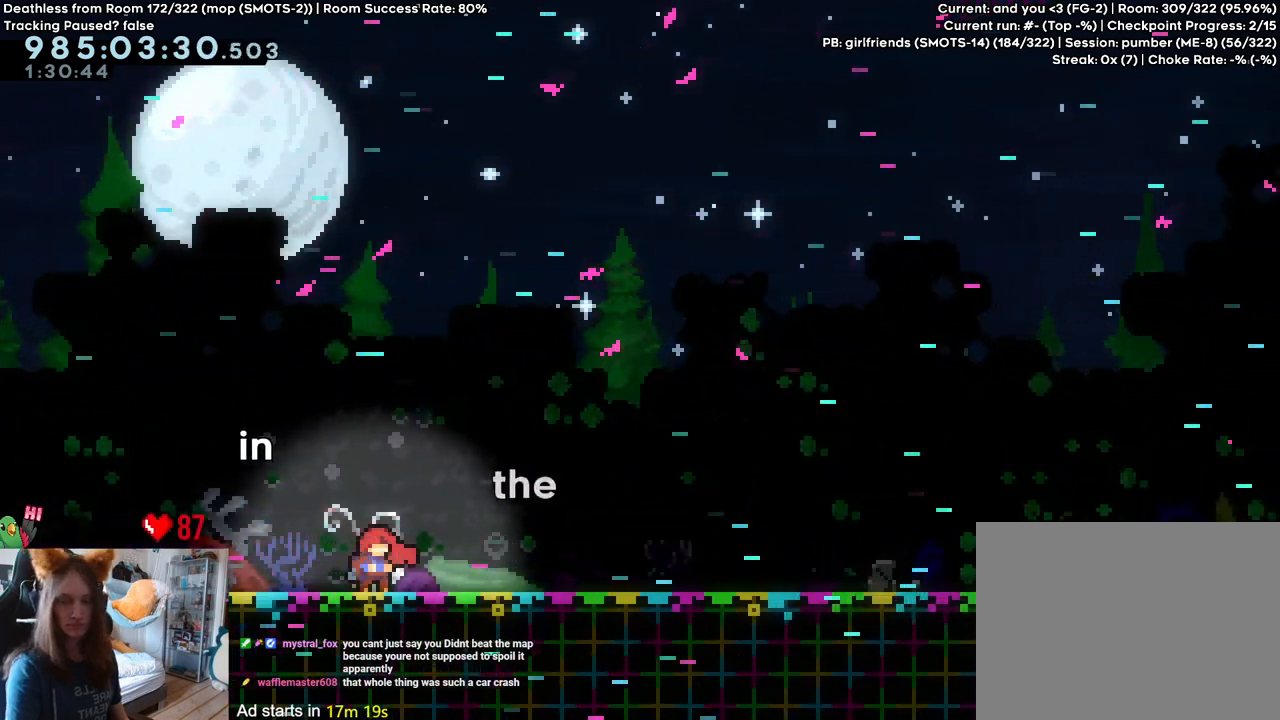
Gameplay with a controller (Nintendo layout); each line is a JSON object with the inputs held at the frame after it. "events" lists button and stick changes between this image and that frame as [ms after this image, input, new state], when the widget could be followed in between. Not read: DPAD_DOWN DPAD_LEFT DPAD_RIGHT HOME L3 R1 R2 R3.
{"buttons": [], "left_stick": "right", "right_stick": "center", "events": [[250, "left_stick", "right"]]}
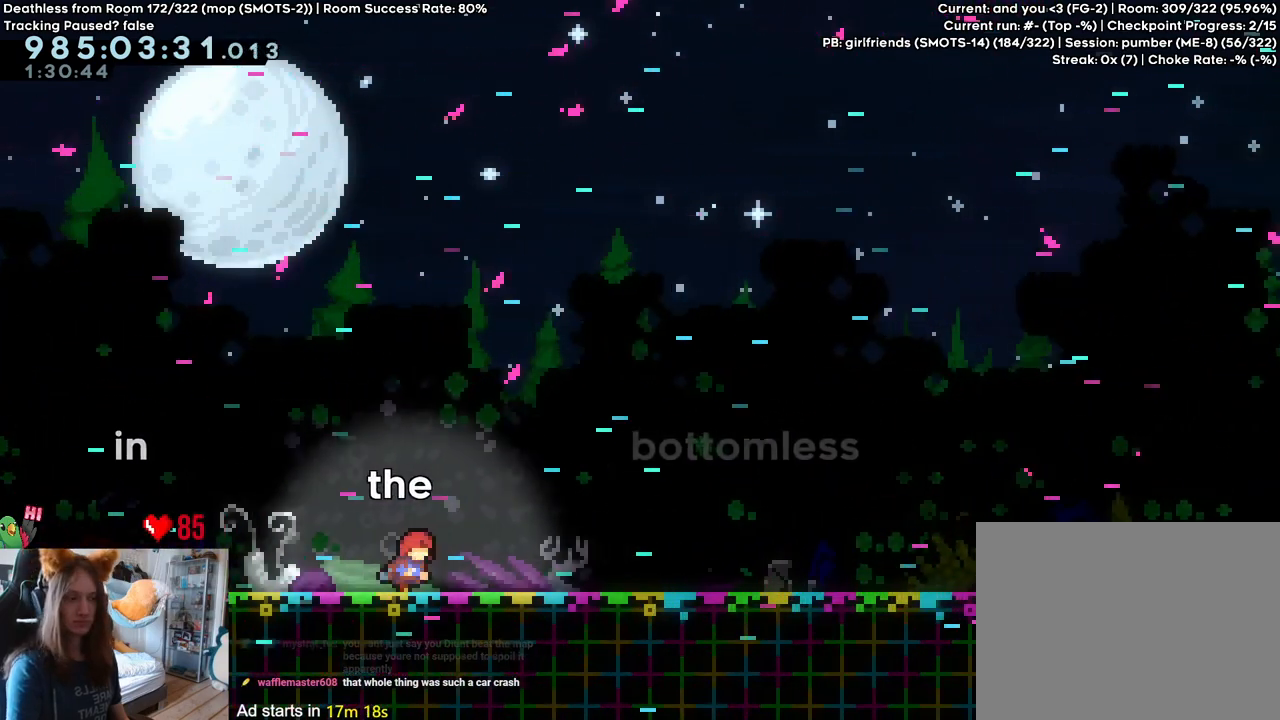
{"buttons": [], "left_stick": "right", "right_stick": "center", "events": []}
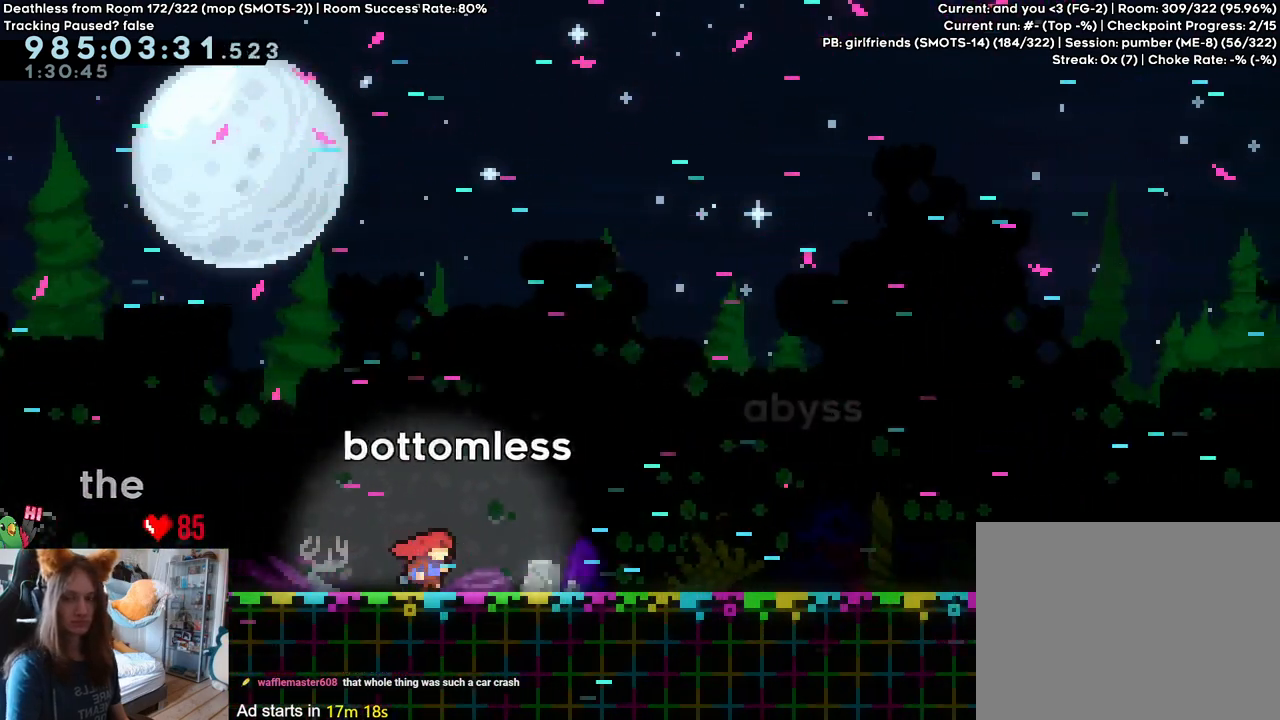
{"buttons": [], "left_stick": "right", "right_stick": "center", "events": []}
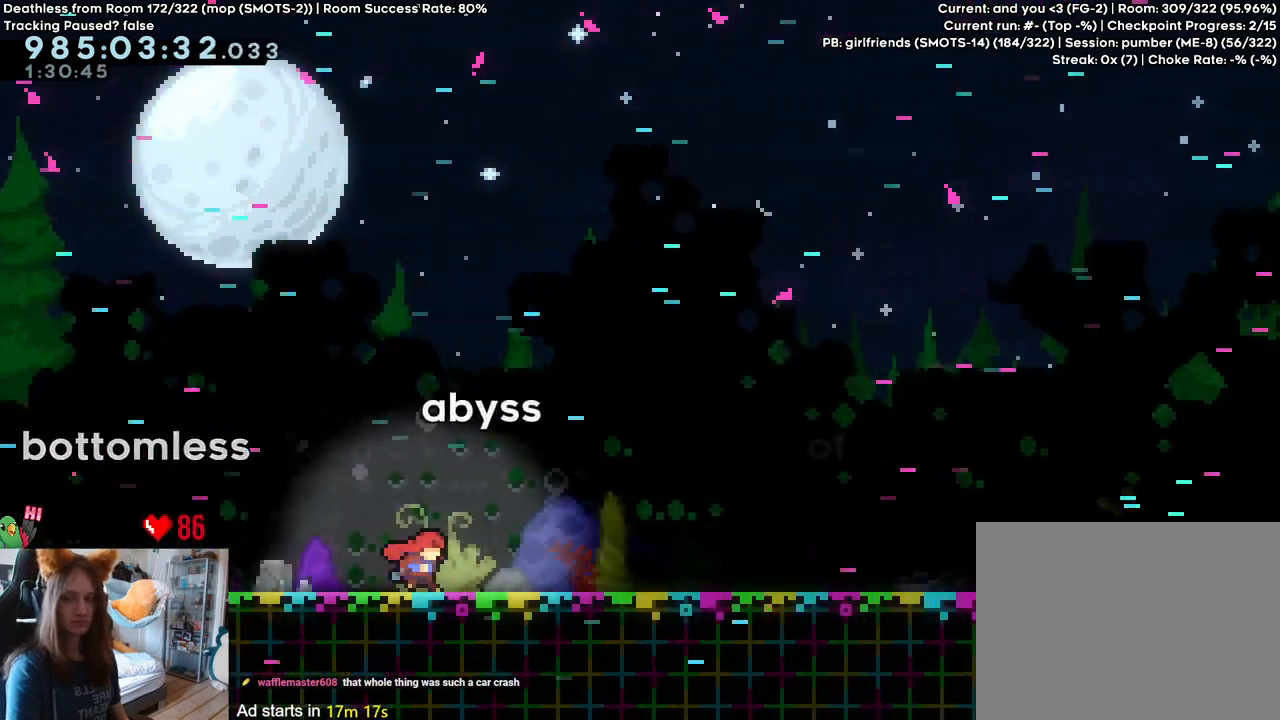
{"buttons": [], "left_stick": "center", "right_stick": "center", "events": [[283, "left_stick", "center"]]}
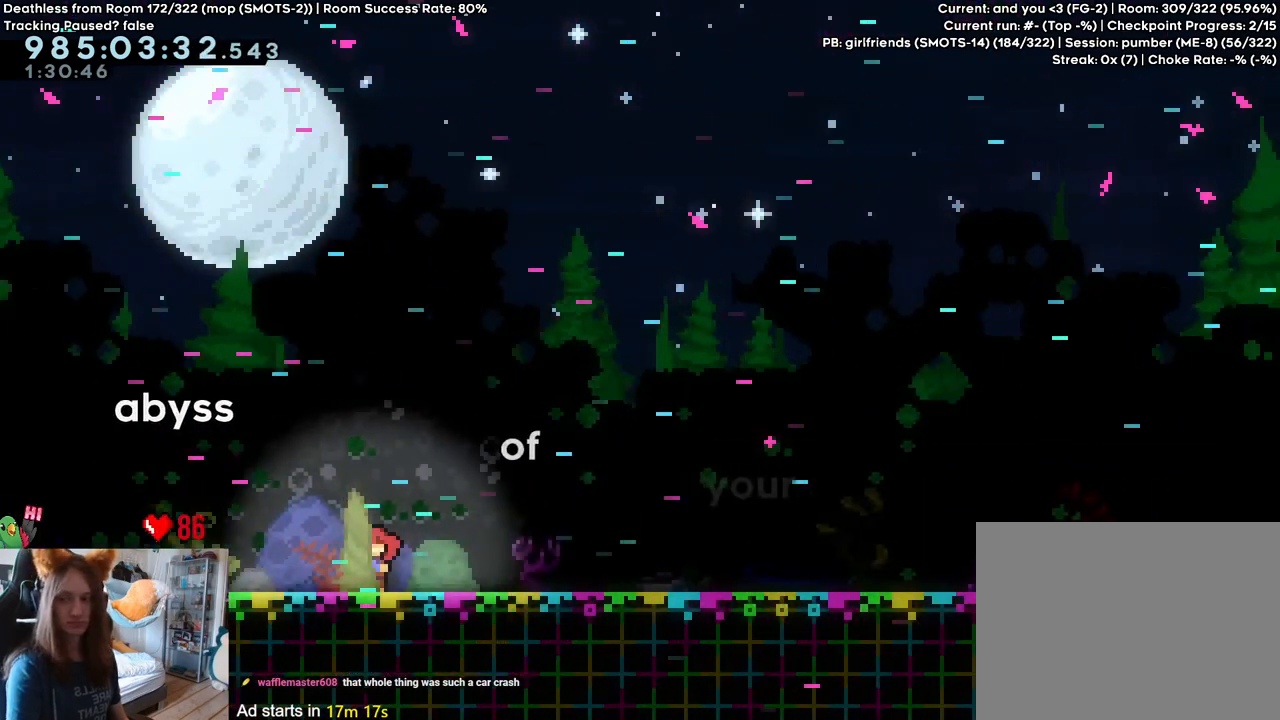
{"buttons": [], "left_stick": "center", "right_stick": "center", "events": []}
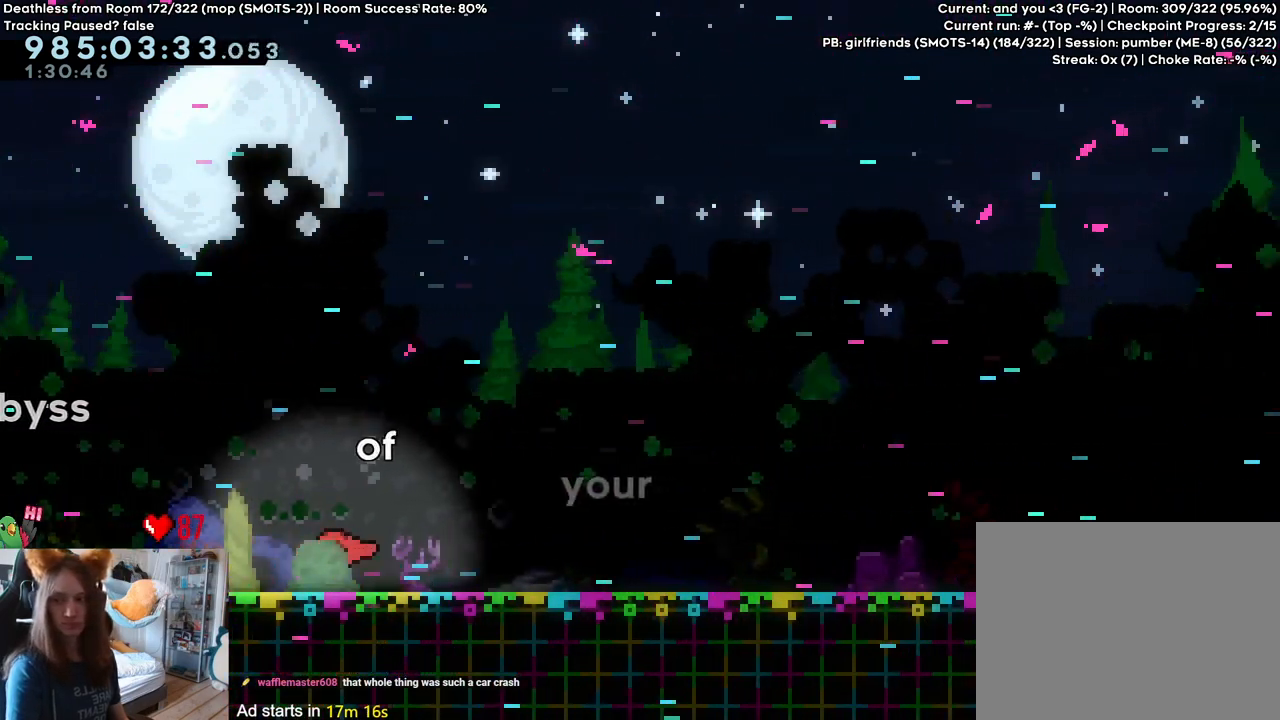
{"buttons": [], "left_stick": "center", "right_stick": "center", "events": []}
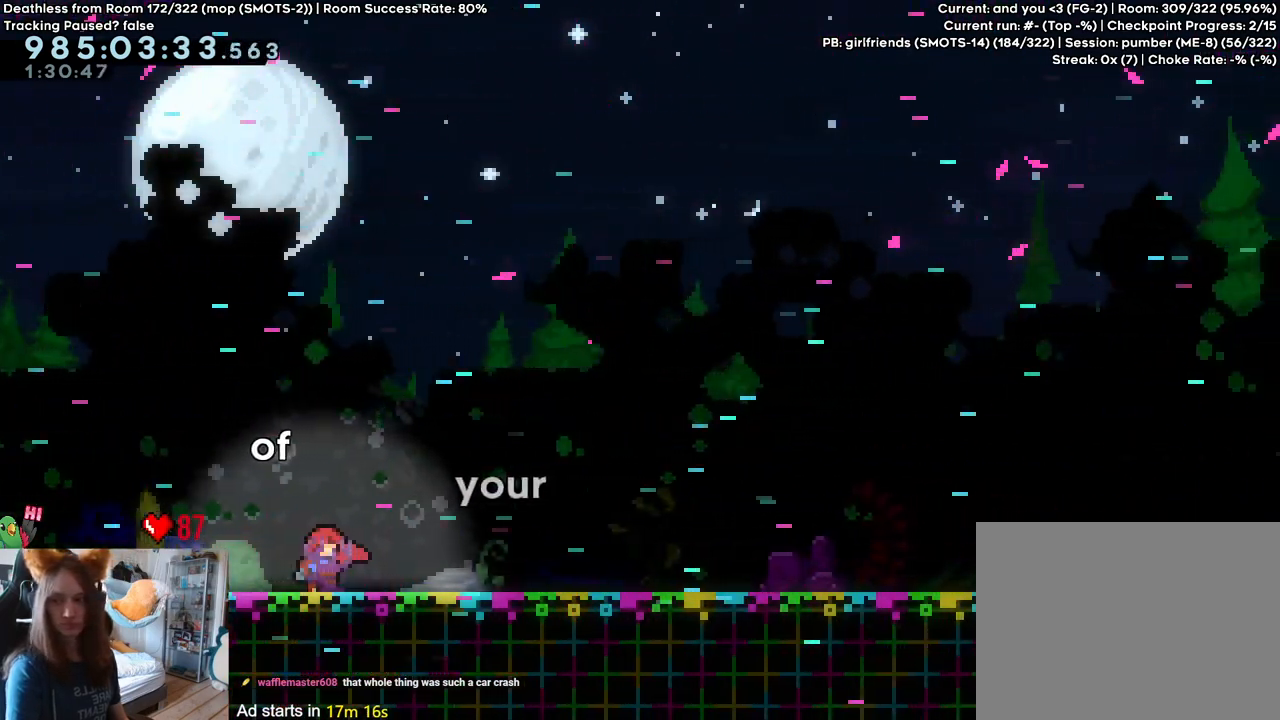
{"buttons": [], "left_stick": "center", "right_stick": "center", "events": []}
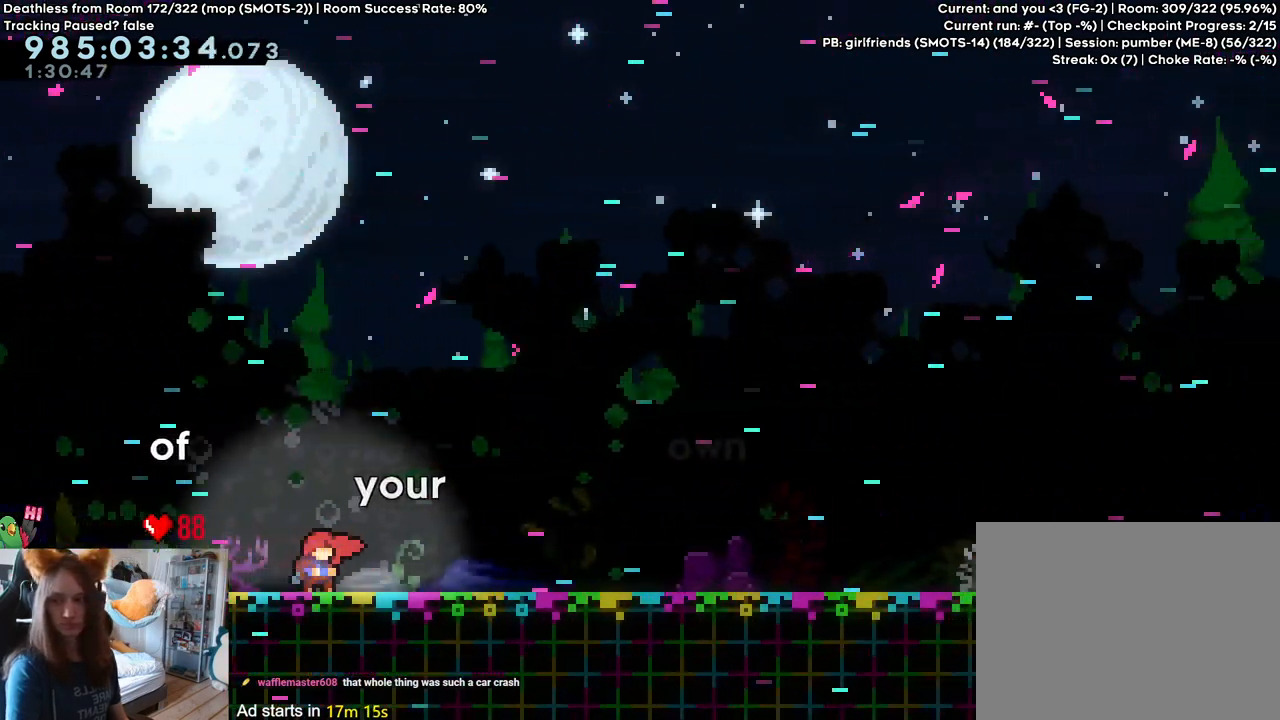
{"buttons": [], "left_stick": "center", "right_stick": "center", "events": []}
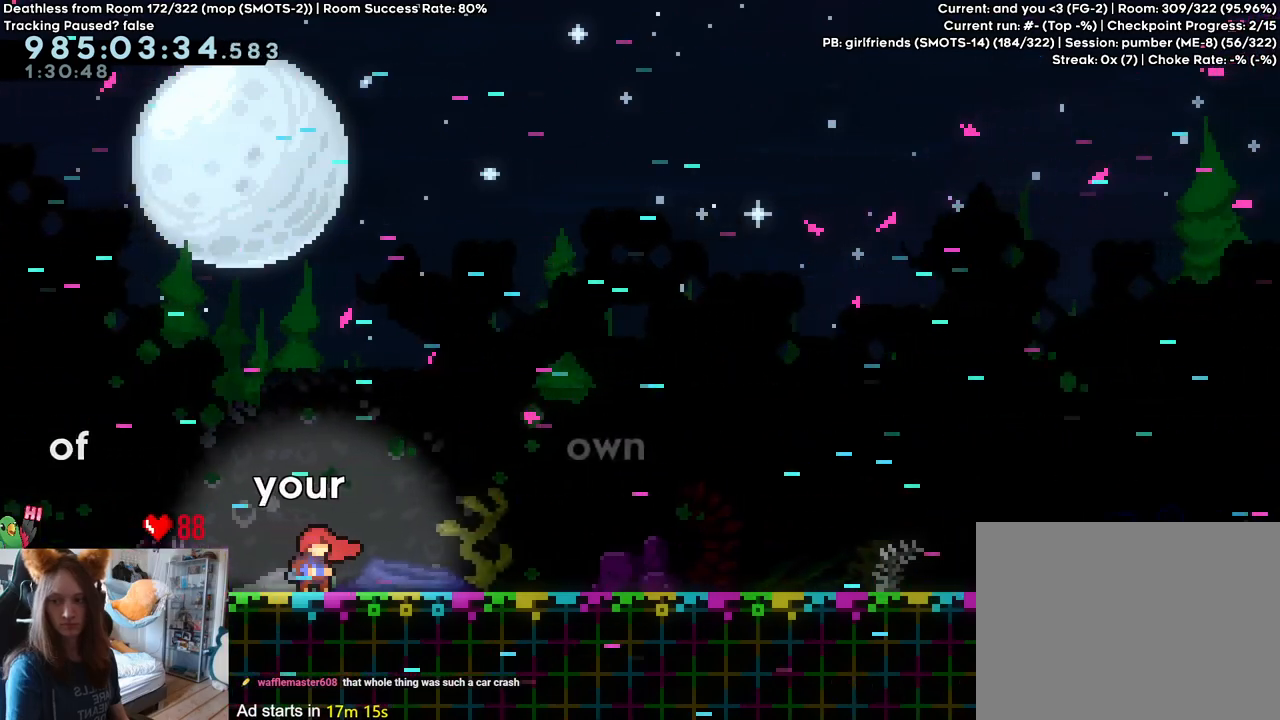
{"buttons": [], "left_stick": "right", "right_stick": "center", "events": [[367, "left_stick", "right"]]}
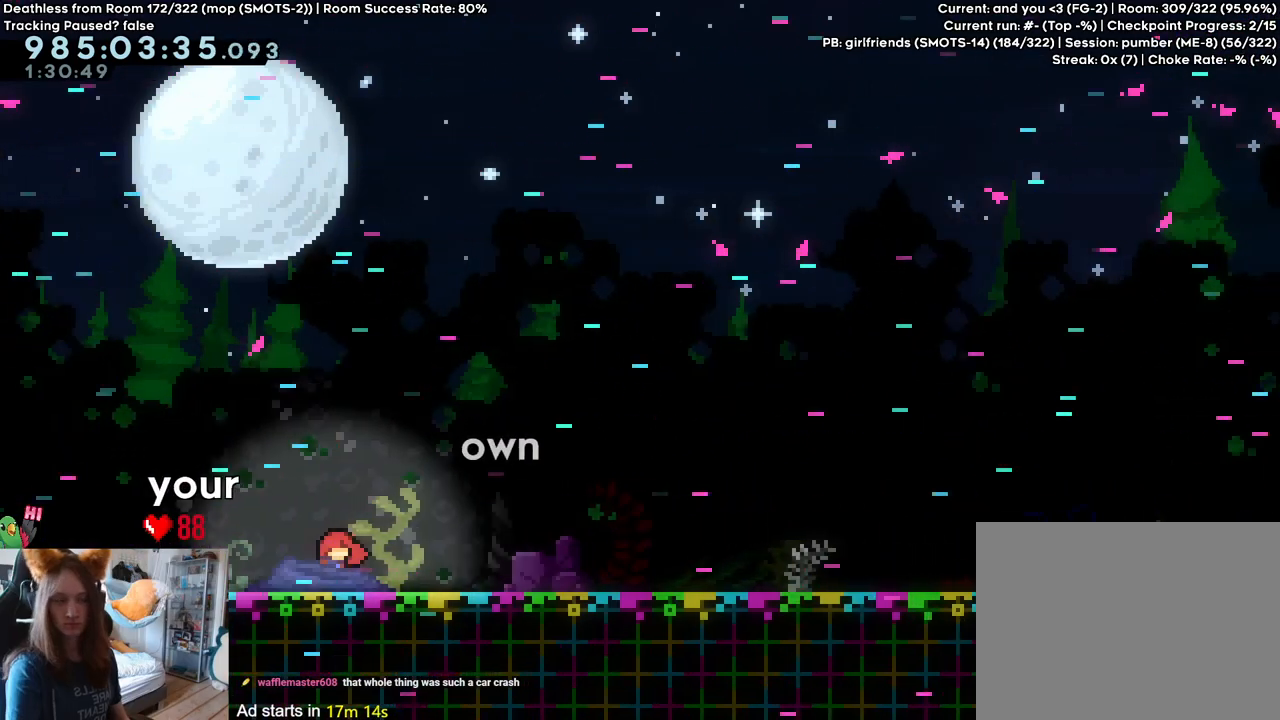
{"buttons": [], "left_stick": "right", "right_stick": "center", "events": []}
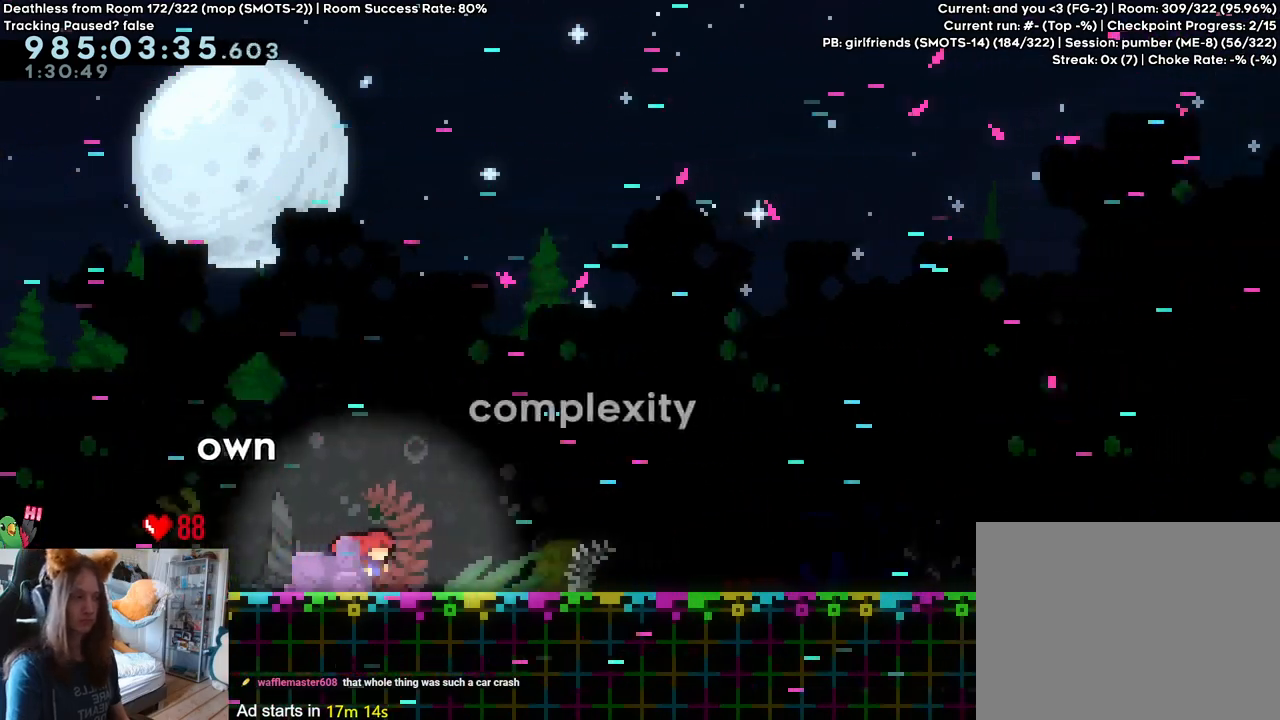
{"buttons": [], "left_stick": "right", "right_stick": "center", "events": []}
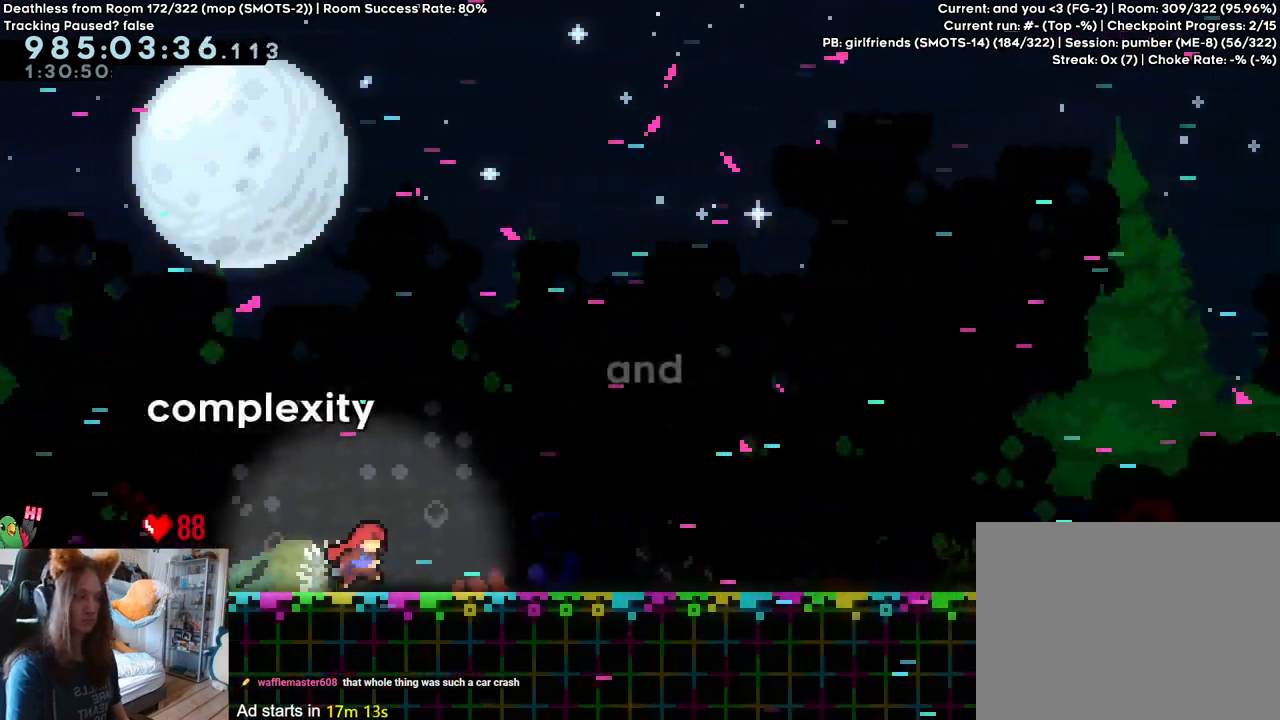
{"buttons": [], "left_stick": "right", "right_stick": "center", "events": []}
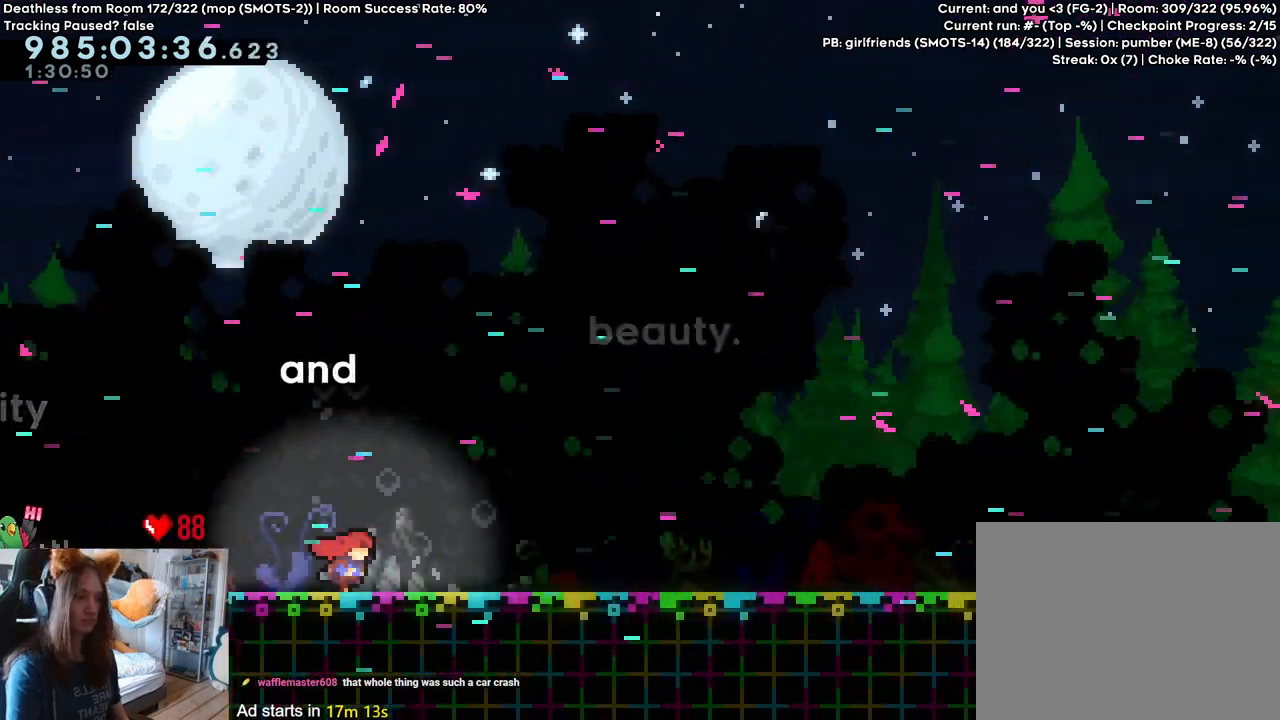
{"buttons": [], "left_stick": "right", "right_stick": "center", "events": []}
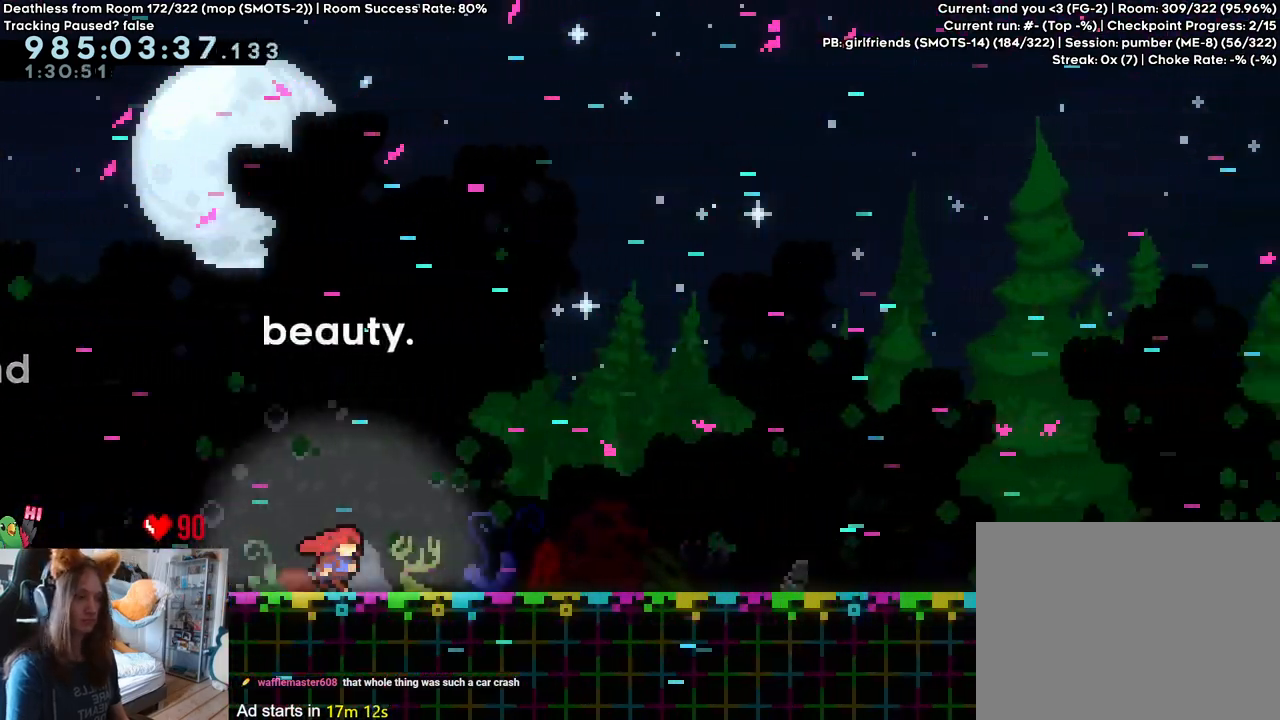
{"buttons": [], "left_stick": "right", "right_stick": "center", "events": []}
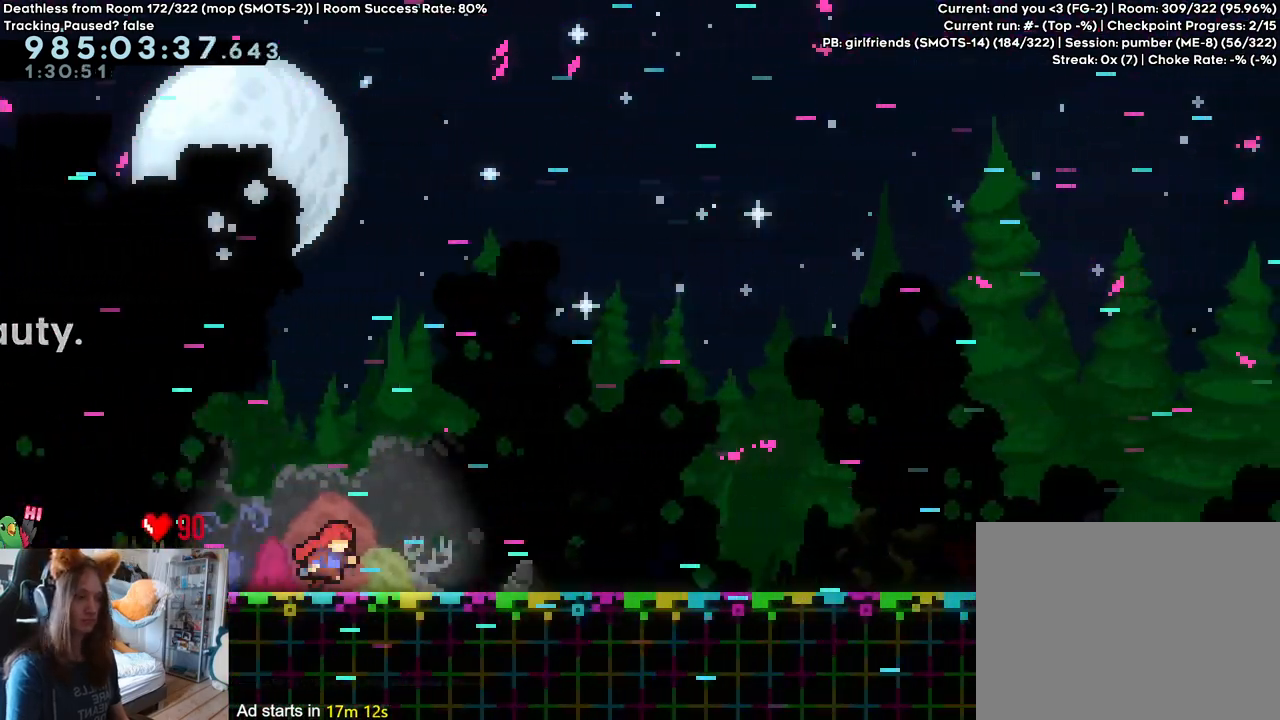
{"buttons": [], "left_stick": "right", "right_stick": "center", "events": []}
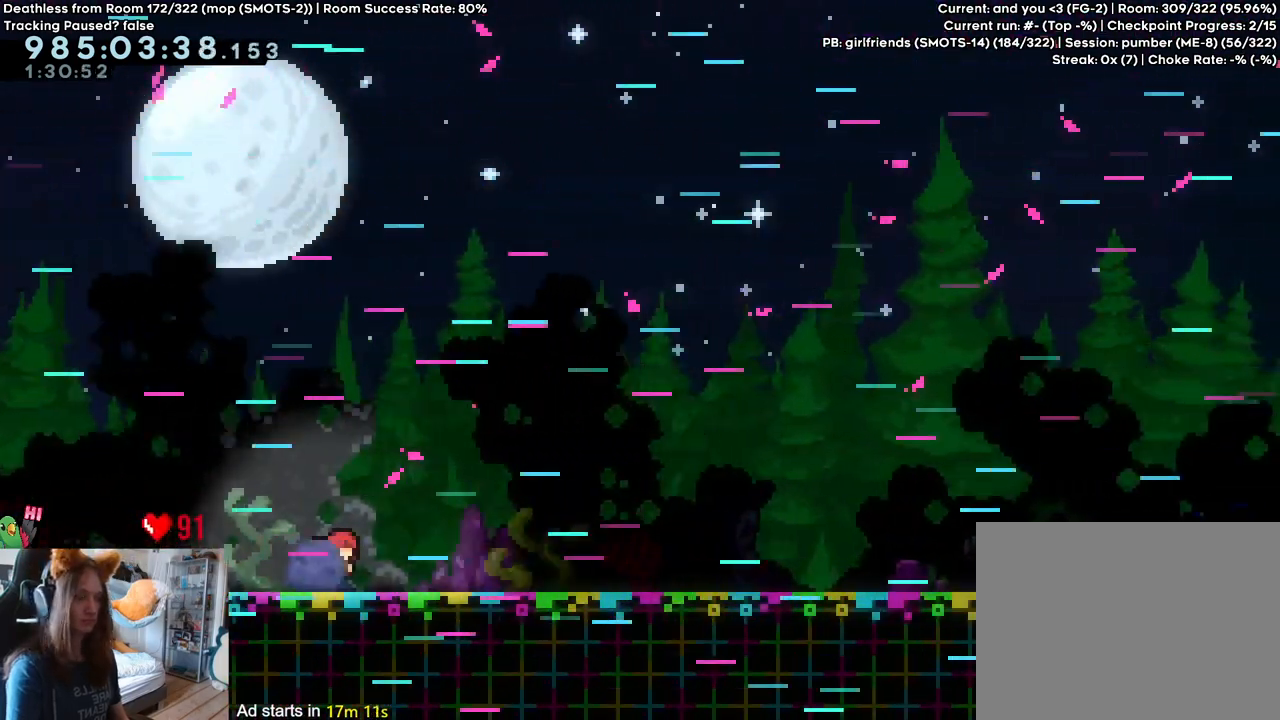
{"buttons": [], "left_stick": "right", "right_stick": "center", "events": []}
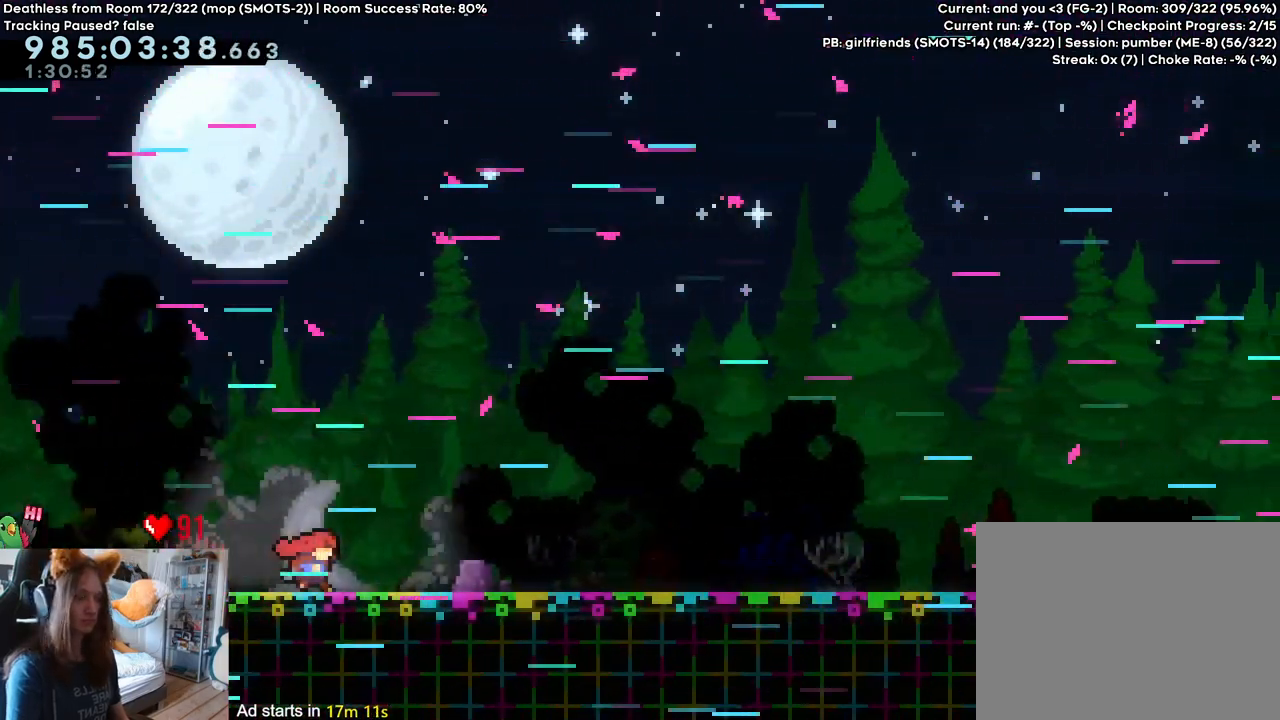
{"buttons": [], "left_stick": "right", "right_stick": "center", "events": []}
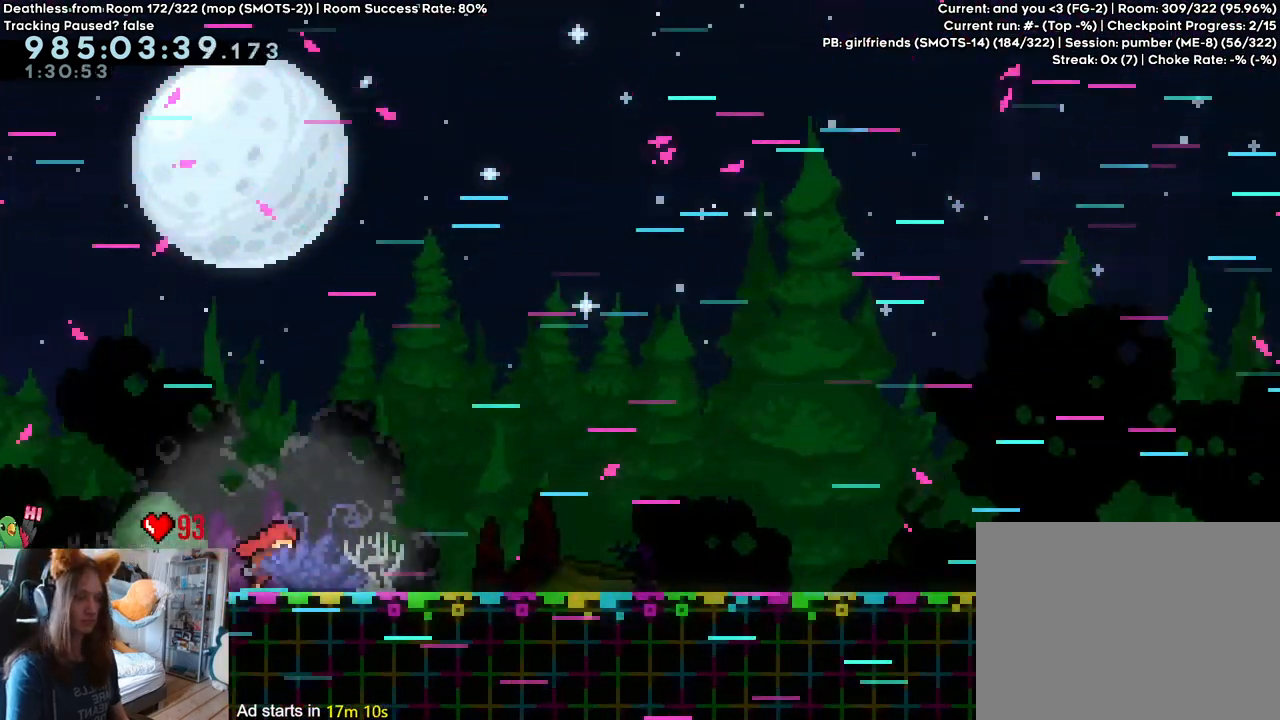
{"buttons": [], "left_stick": "right", "right_stick": "center", "events": []}
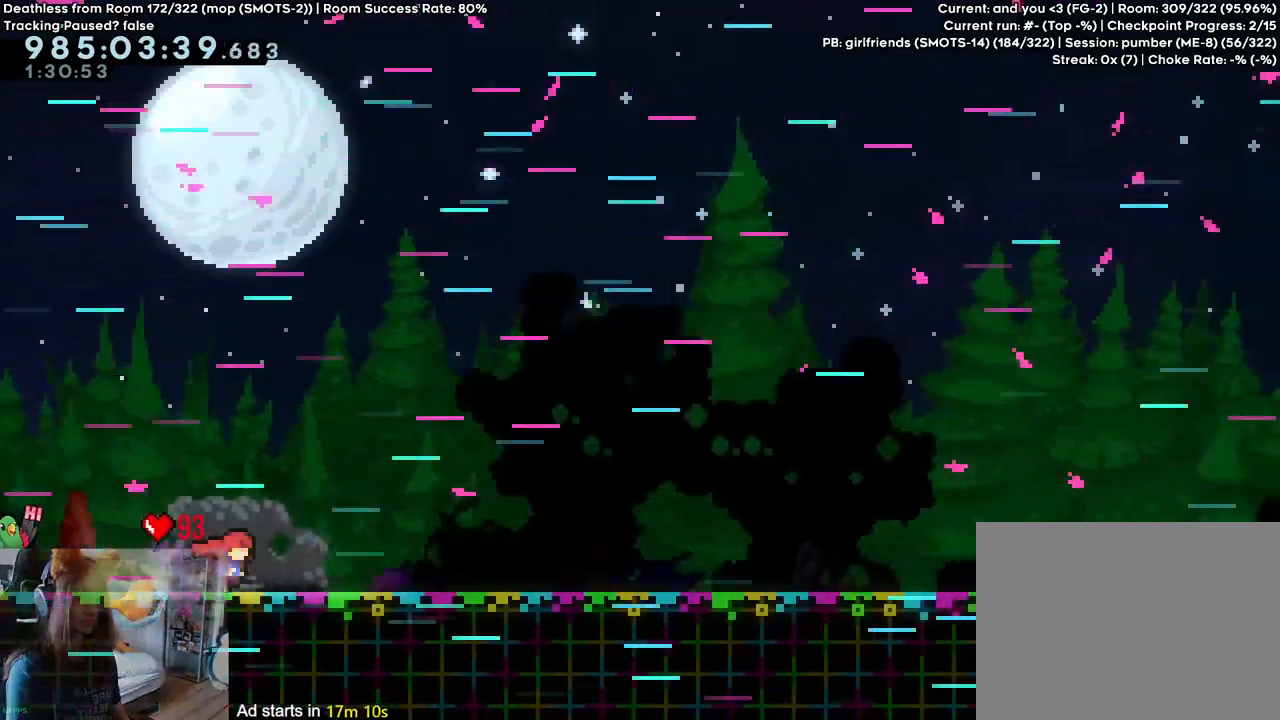
{"buttons": [], "left_stick": "right", "right_stick": "center", "events": []}
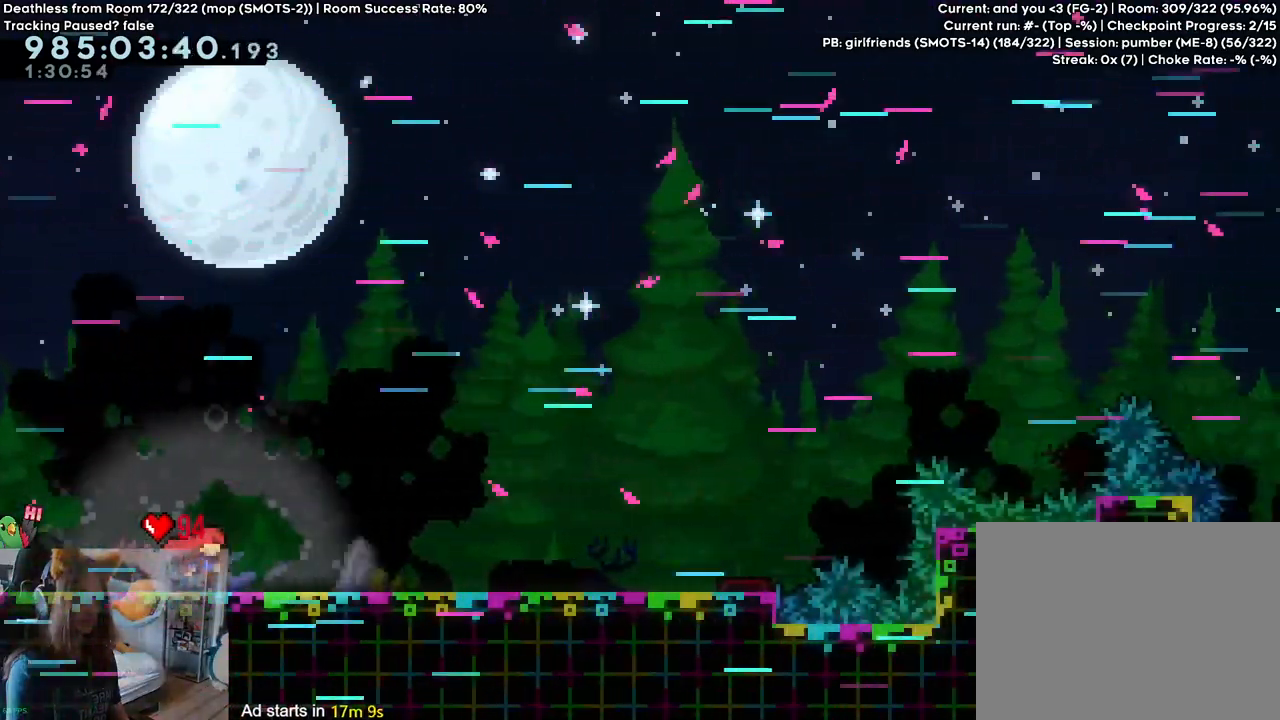
{"buttons": [], "left_stick": "right", "right_stick": "center", "events": []}
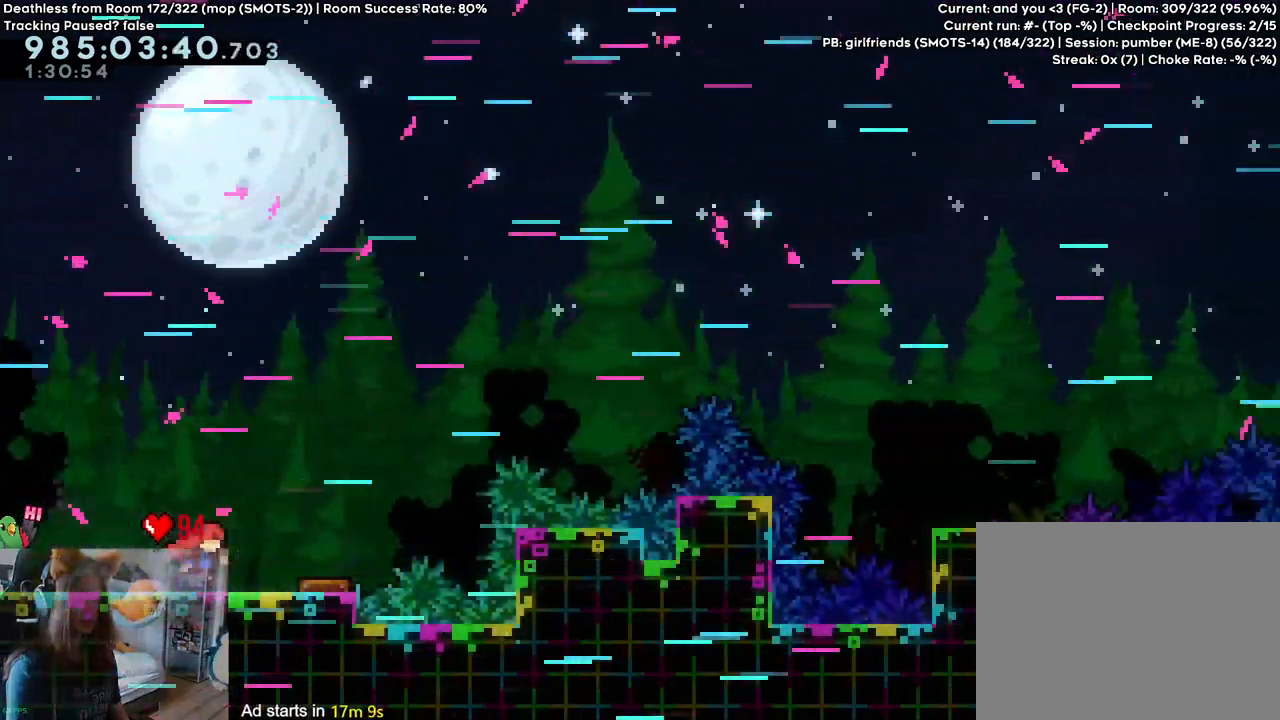
{"buttons": [], "left_stick": "right", "right_stick": "center", "events": []}
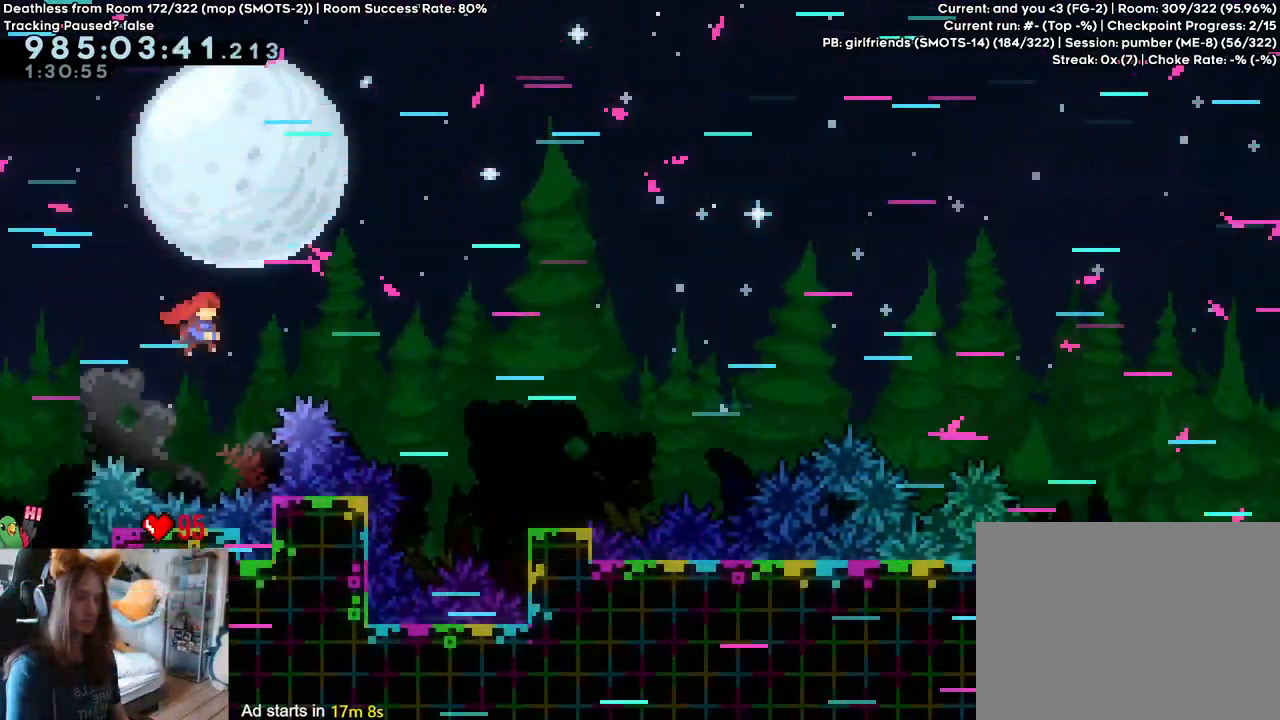
{"buttons": ["B"], "left_stick": "right", "right_stick": "center", "events": [[417, "B", "down"]]}
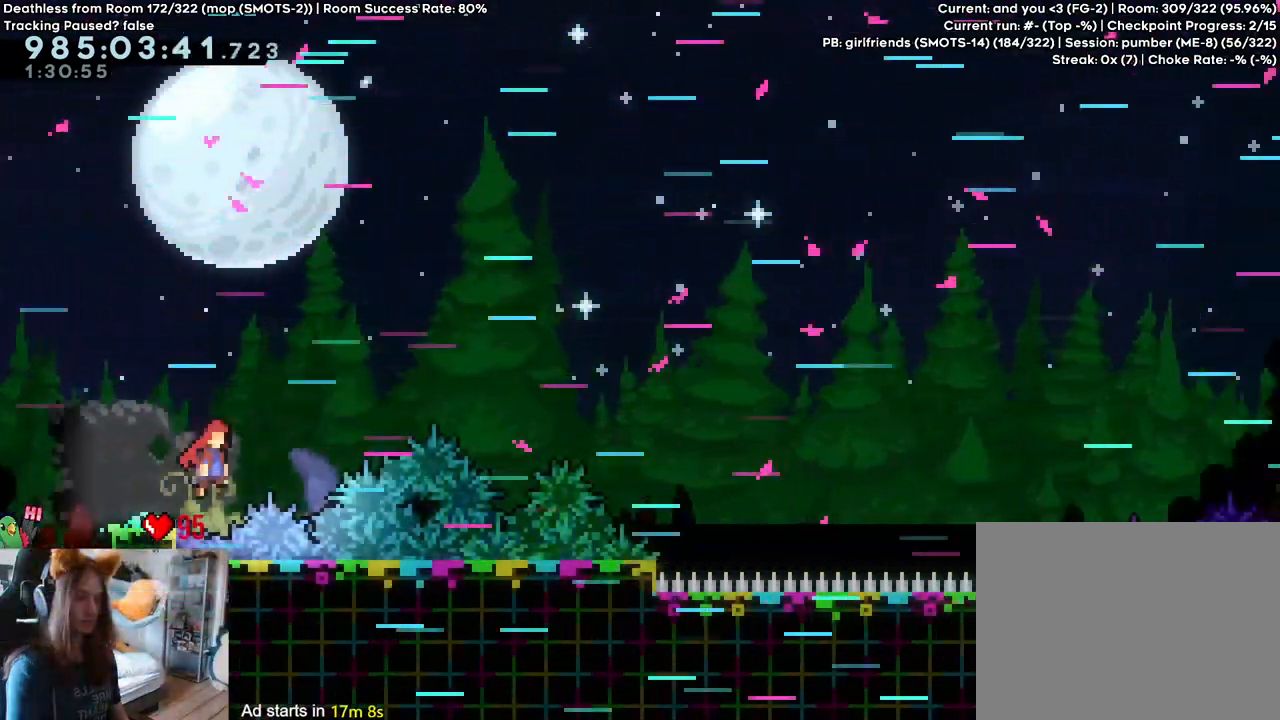
{"buttons": ["B"], "left_stick": "right", "right_stick": "center", "events": []}
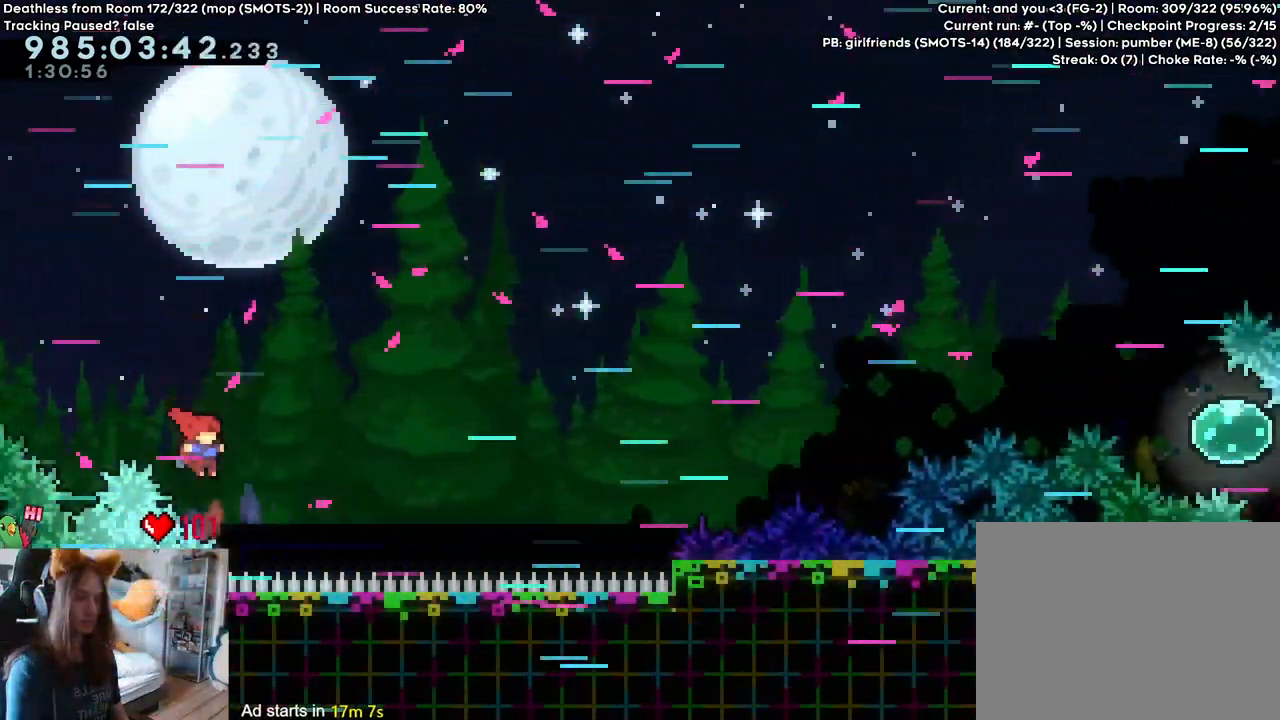
{"buttons": ["B"], "left_stick": "right", "right_stick": "center", "events": [[17, "B", "up"], [500, "B", "down"]]}
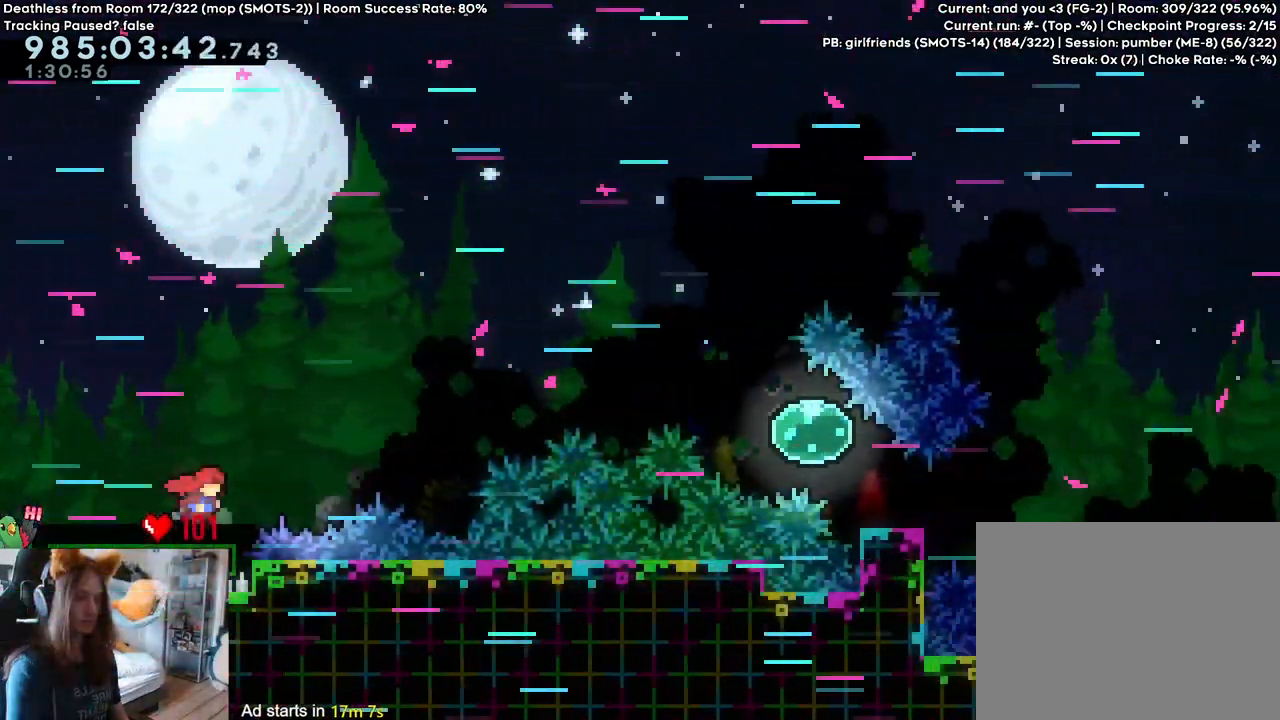
{"buttons": ["B"], "left_stick": "down", "right_stick": "center", "events": [[467, "left_stick", "down"]]}
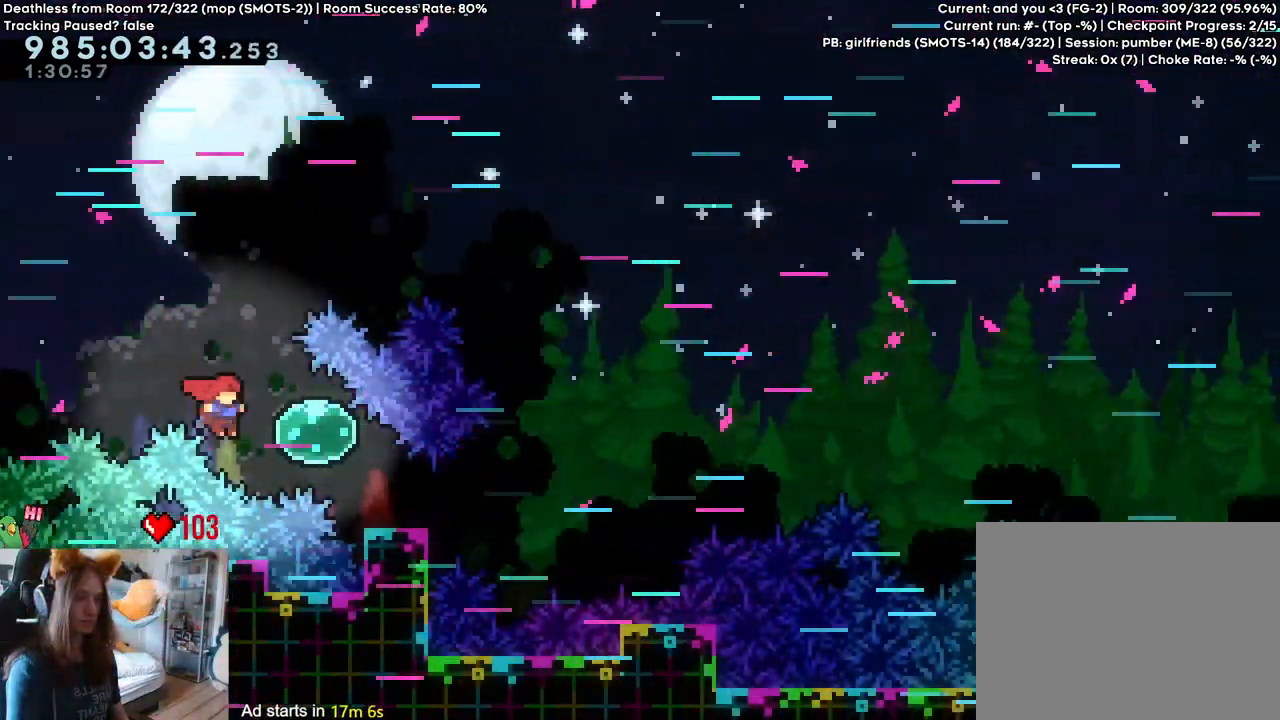
{"buttons": ["B"], "left_stick": "right", "right_stick": "center", "events": [[33, "left_stick", "down-right"], [50, "Y", "down"], [167, "B", "up"], [167, "Y", "up"], [200, "left_stick", "right"], [233, "B", "down"]]}
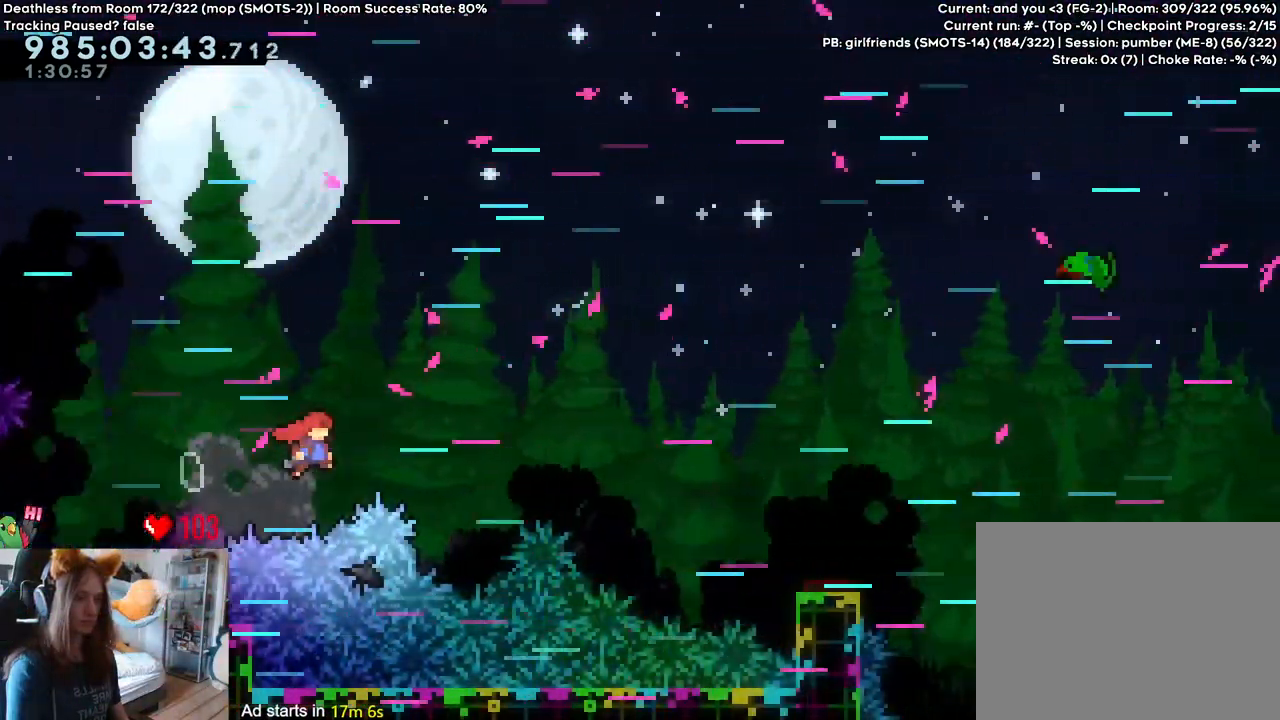
{"buttons": ["B"], "left_stick": "right", "right_stick": "center", "events": []}
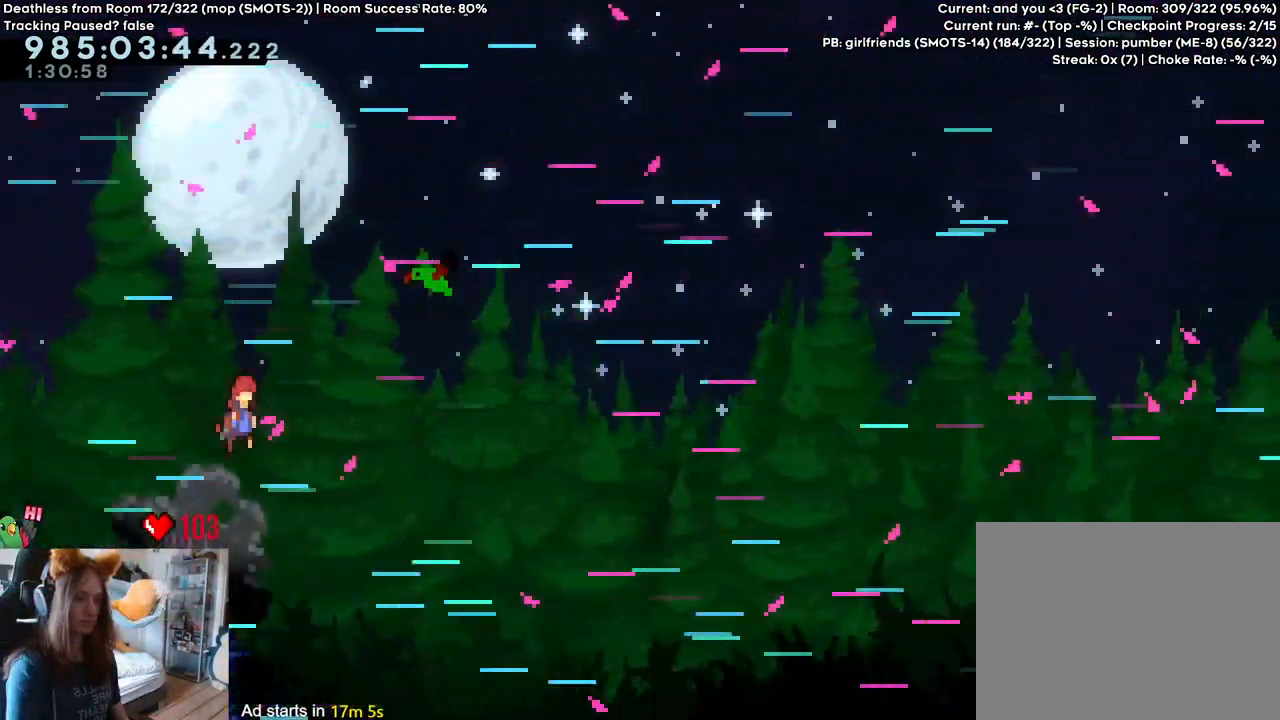
{"buttons": ["B"], "left_stick": "right", "right_stick": "center", "events": []}
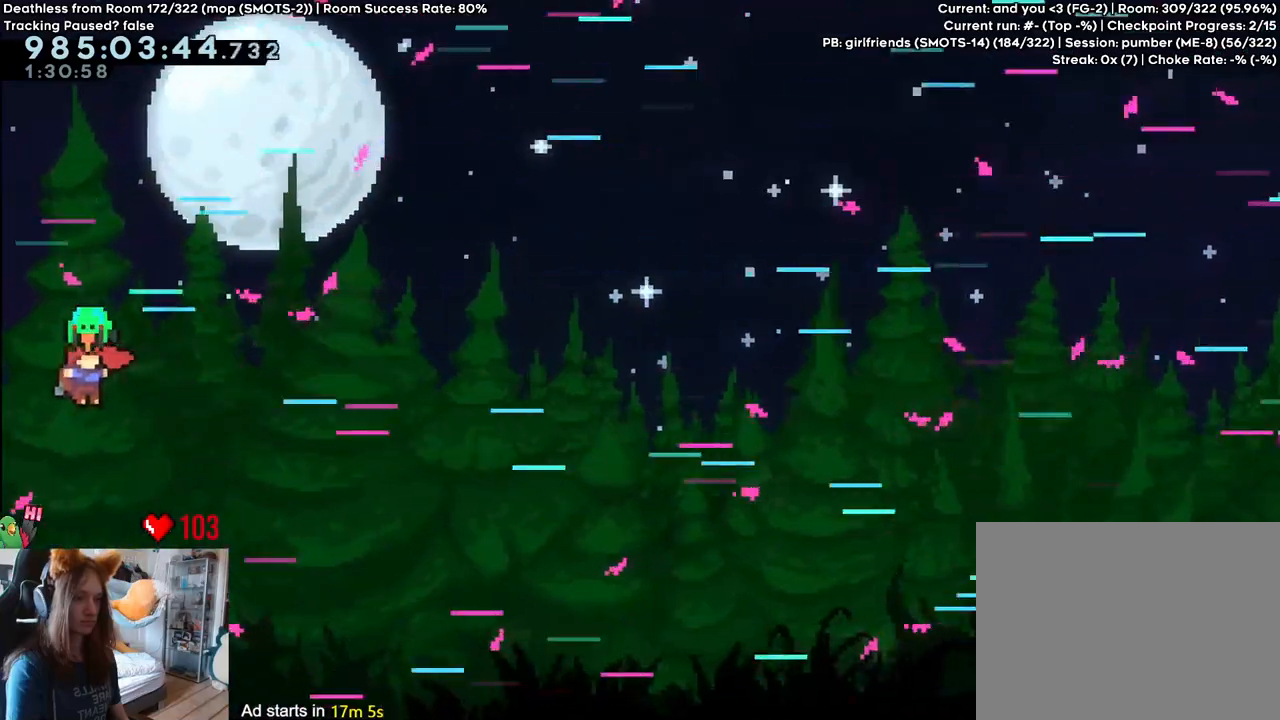
{"buttons": ["B"], "left_stick": "right", "right_stick": "center", "events": []}